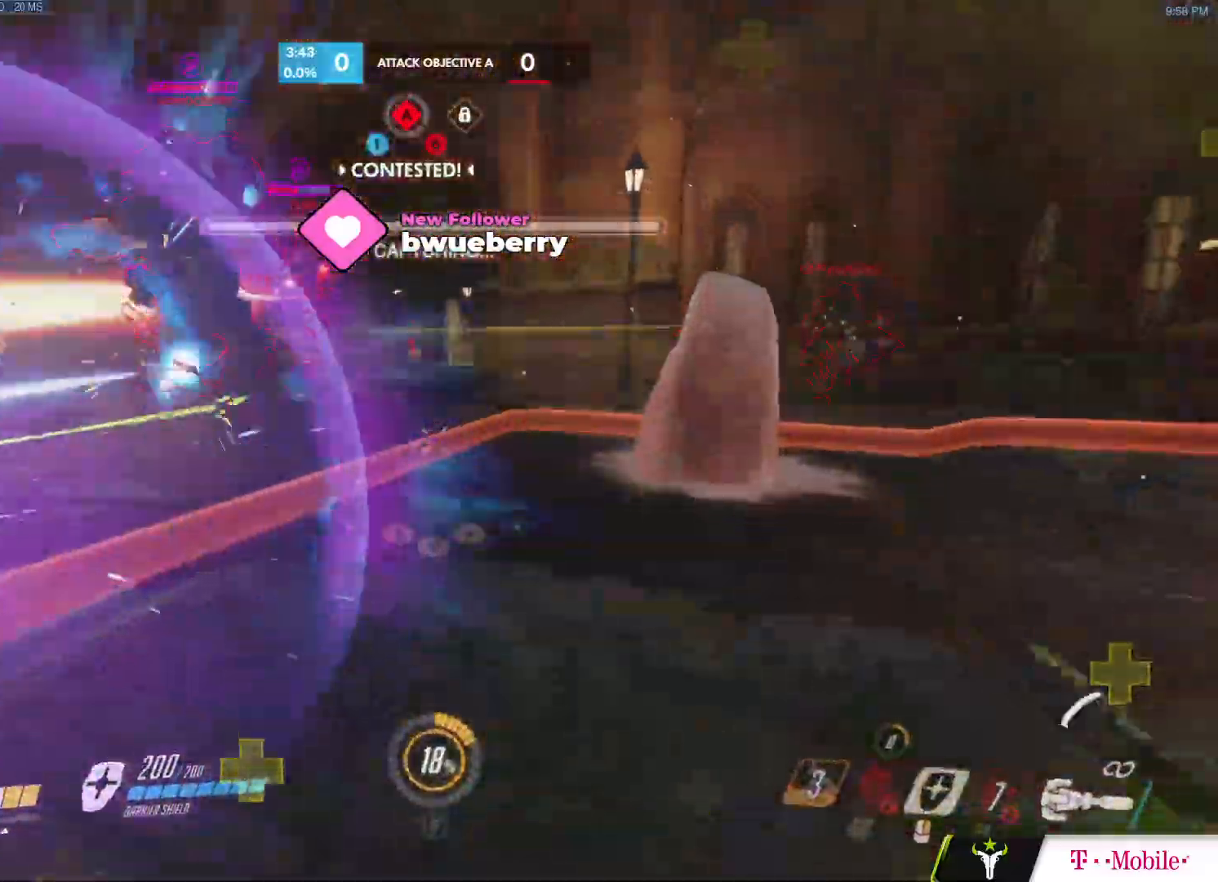
Gameplay with keyboard and mouse; each line is a JSON object with the keys and mouse buttons held at the frame after it. "events" lists presses ("down") and releases ("up") of "a", "c", "ctrl", "d", "e", "f", "g", "q", "r", "s", "shift", "space", "v", "w", "x", "z", "mouse_left", "mouse_wheel", "mouse_right", "mouse_mb4" and "mouse_mb5" between this image and that frame as [ms after this image, input, new state], when the widget could be followed in between. "mouse_left", "mouse_wheel", "mouse_right", "mouse_mb4", "mouse_mb5" = the "left", "wheel", "right", "mb4", "mb5" buttons of the "mouse" list. No other keys are recorded. "wheel" means that the mouse wheel is clicked or scrolled. Mouse movement is not recorded.
{"keys": ["d", "s"], "mouse": ["right"], "events": [[217, "a", "up"], [217, "d", "down"], [317, "mouse_left", "up"], [367, "mouse_right", "down"], [367, "w", "up"], [400, "s", "down"]]}
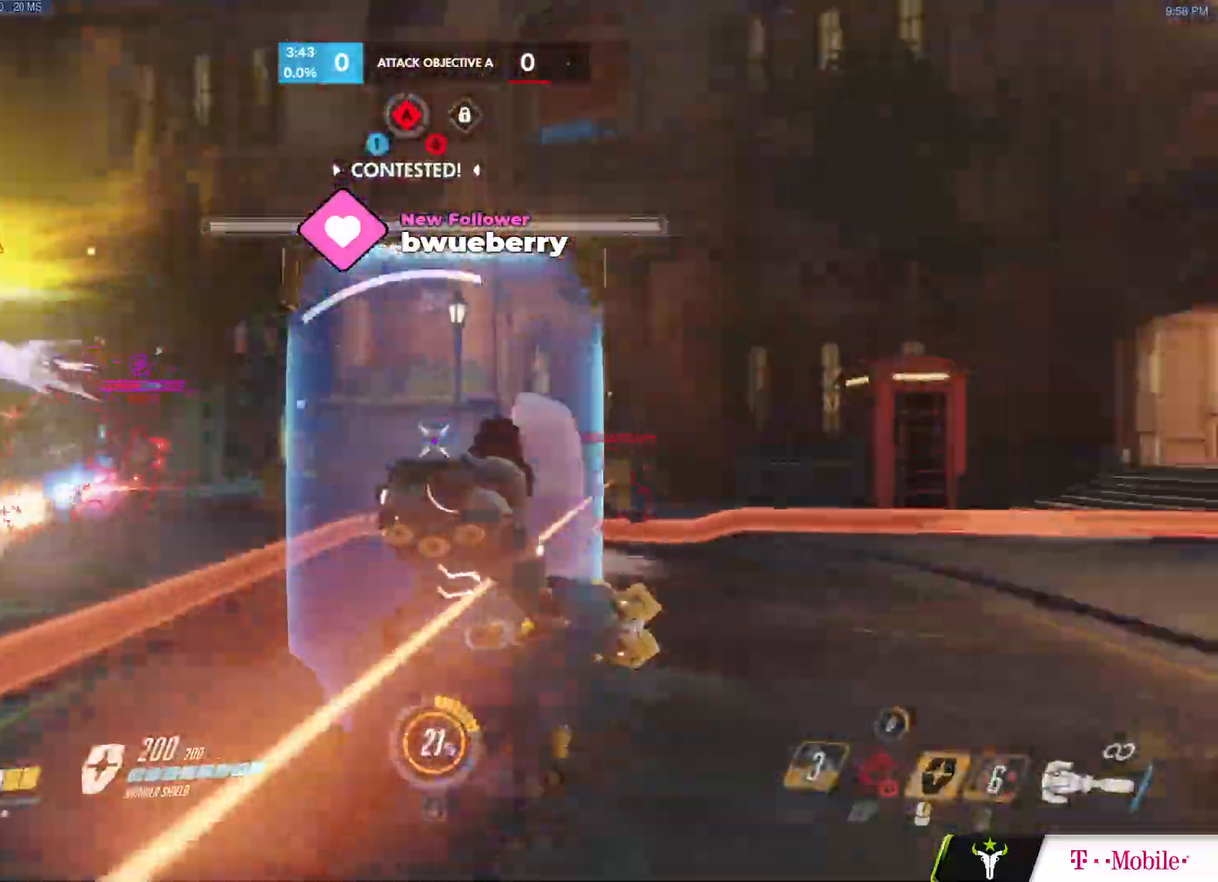
{"keys": ["d"], "mouse": ["right"], "events": [[467, "s", "up"]]}
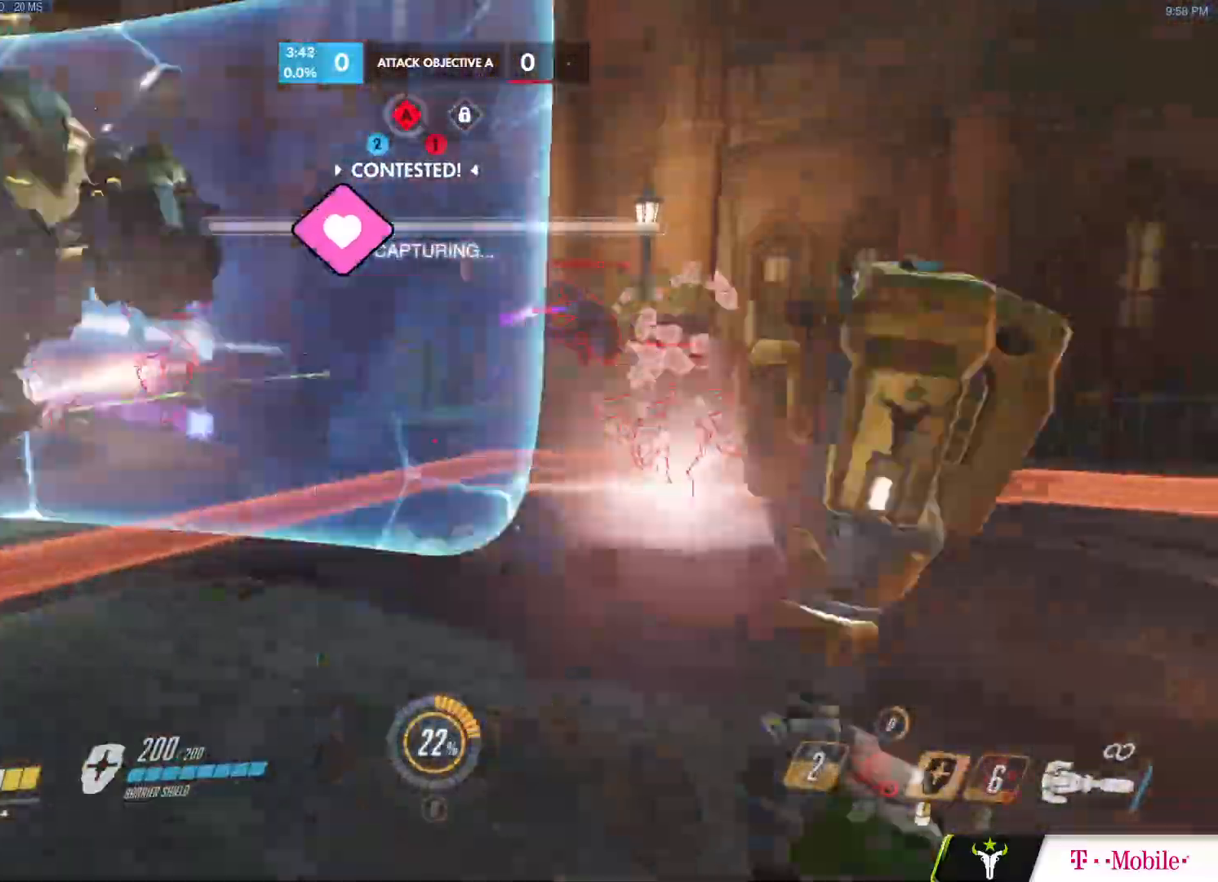
{"keys": ["w"], "mouse": ["left"], "events": [[17, "mouse_left", "down"], [17, "mouse_right", "up"], [17, "w", "down"], [117, "d", "up"]]}
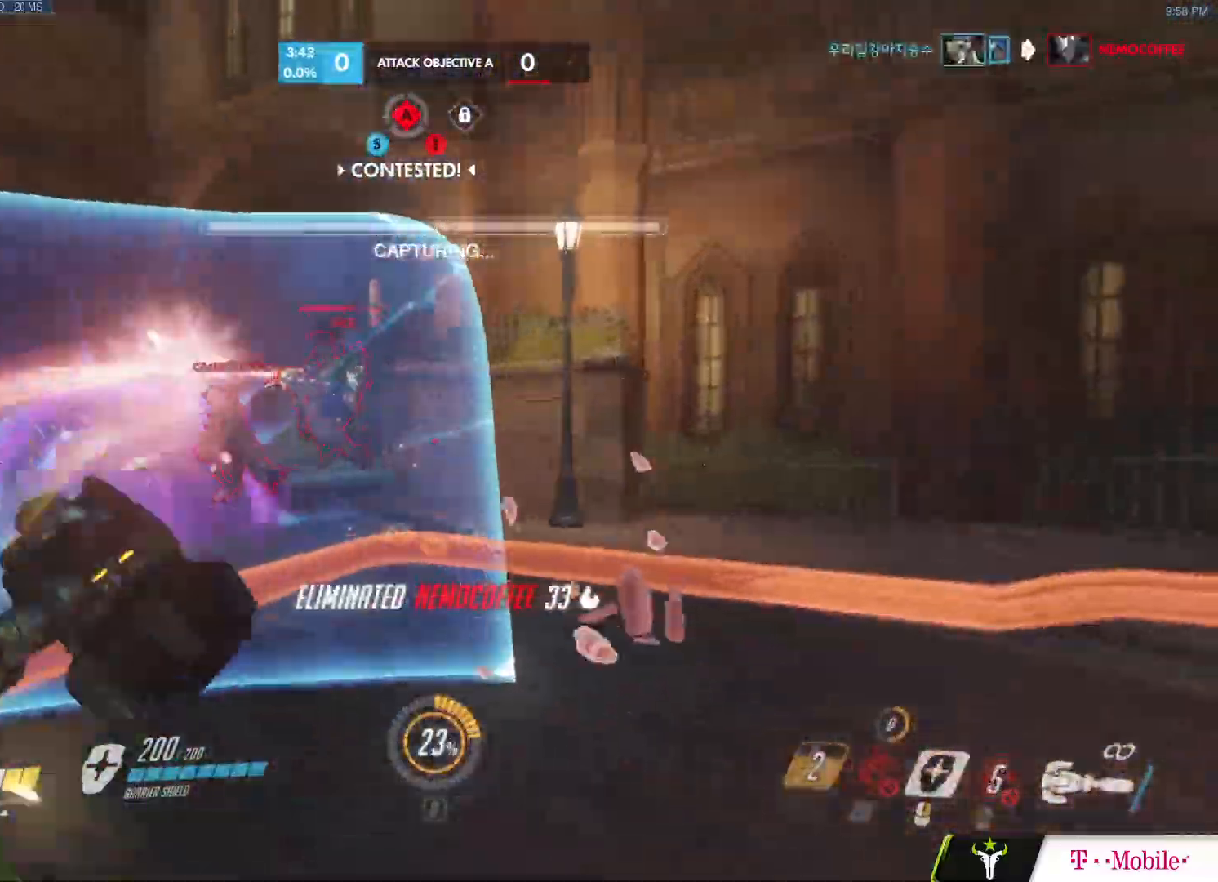
{"keys": ["d", "w"], "mouse": ["left"], "events": [[33, "d", "down"], [83, "d", "up"], [500, "d", "down"]]}
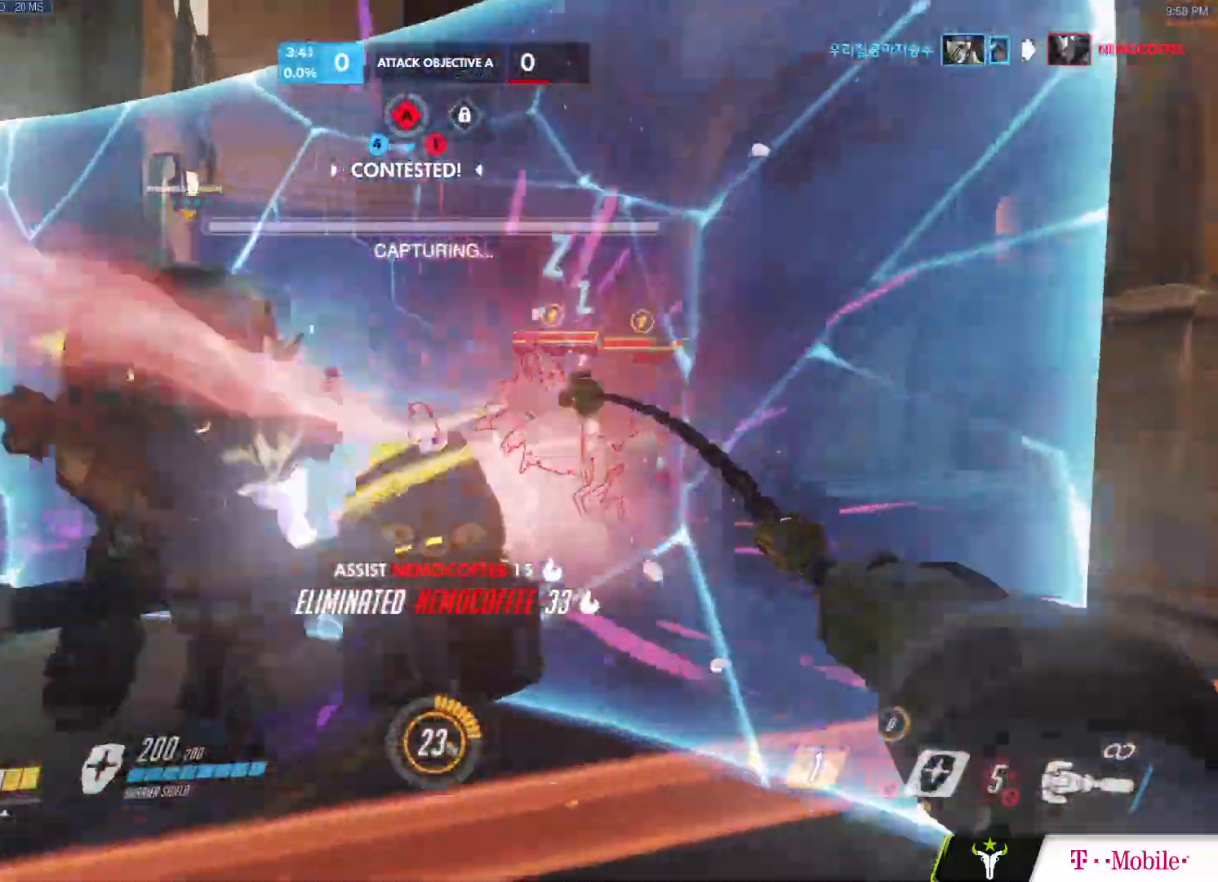
{"keys": ["w"], "mouse": ["left"], "events": [[333, "d", "up"]]}
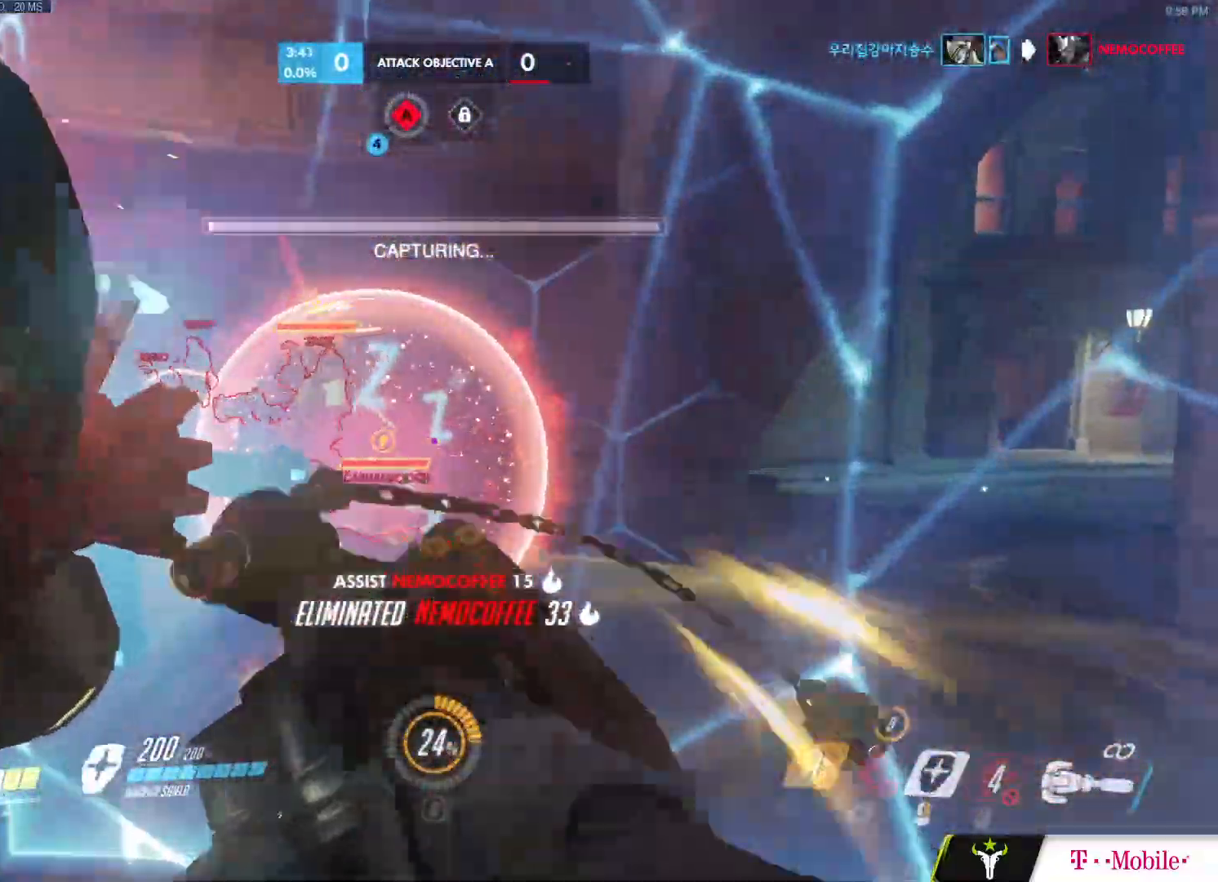
{"keys": ["d", "w"], "mouse": ["left"], "events": [[150, "d", "down"]]}
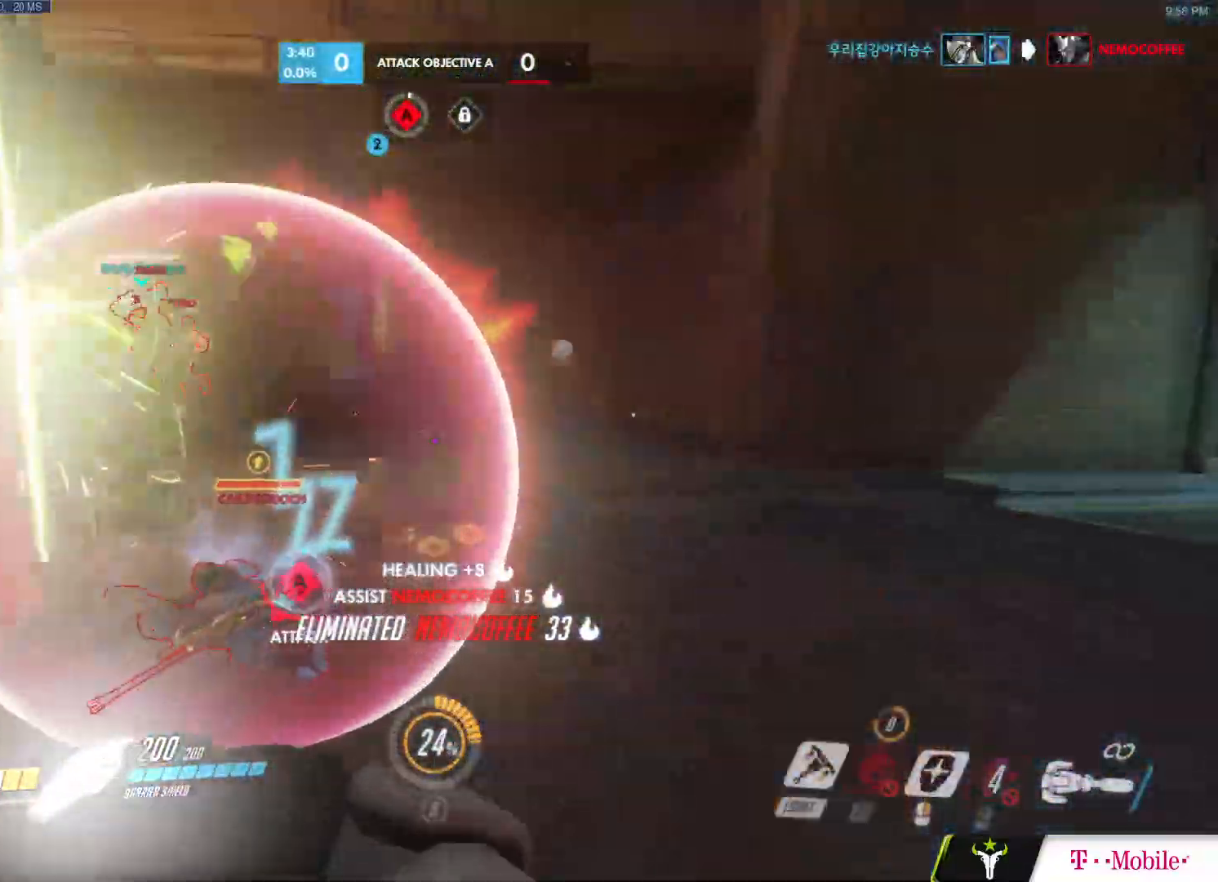
{"keys": ["d", "space", "w"], "mouse": ["left"], "events": [[217, "mouse_left", "up"], [400, "mouse_left", "down"], [450, "space", "down"]]}
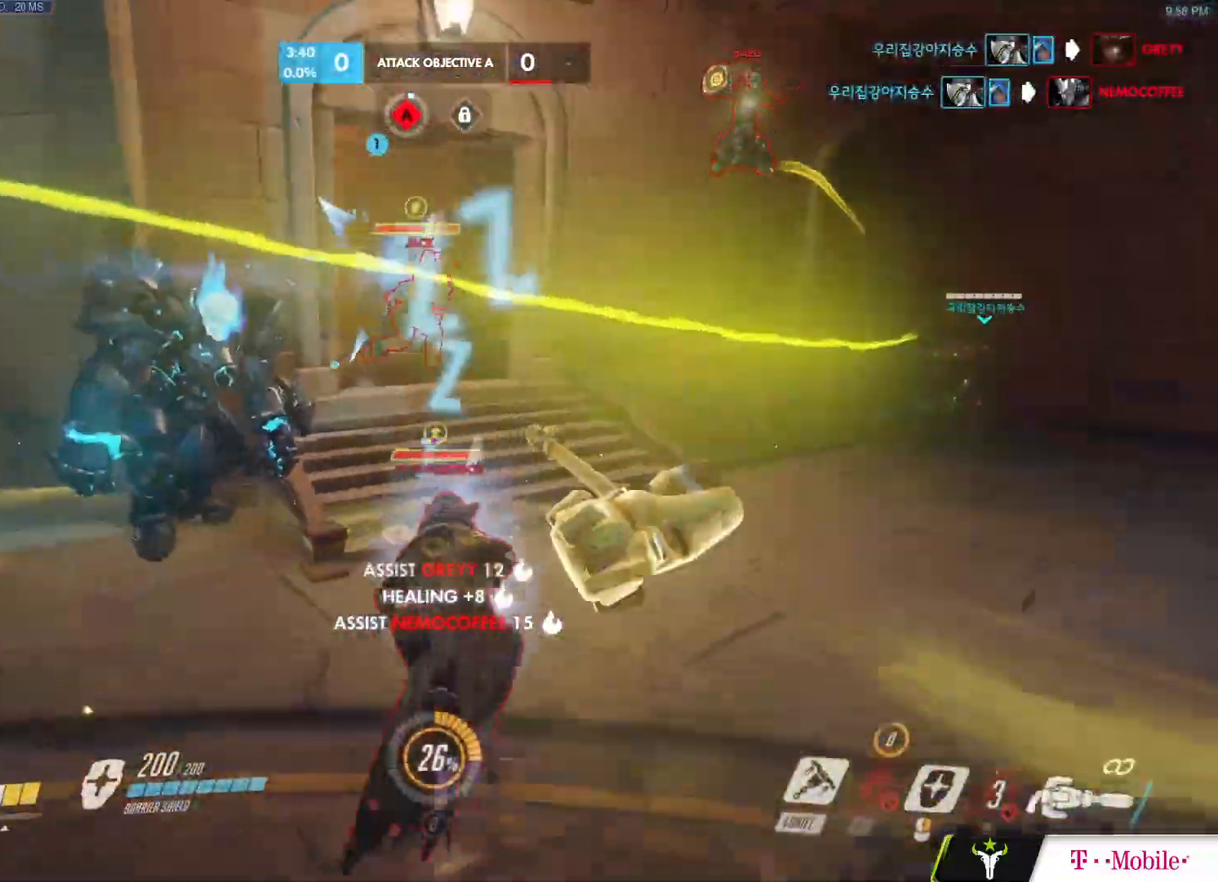
{"keys": ["d", "w"], "mouse": ["left"]}
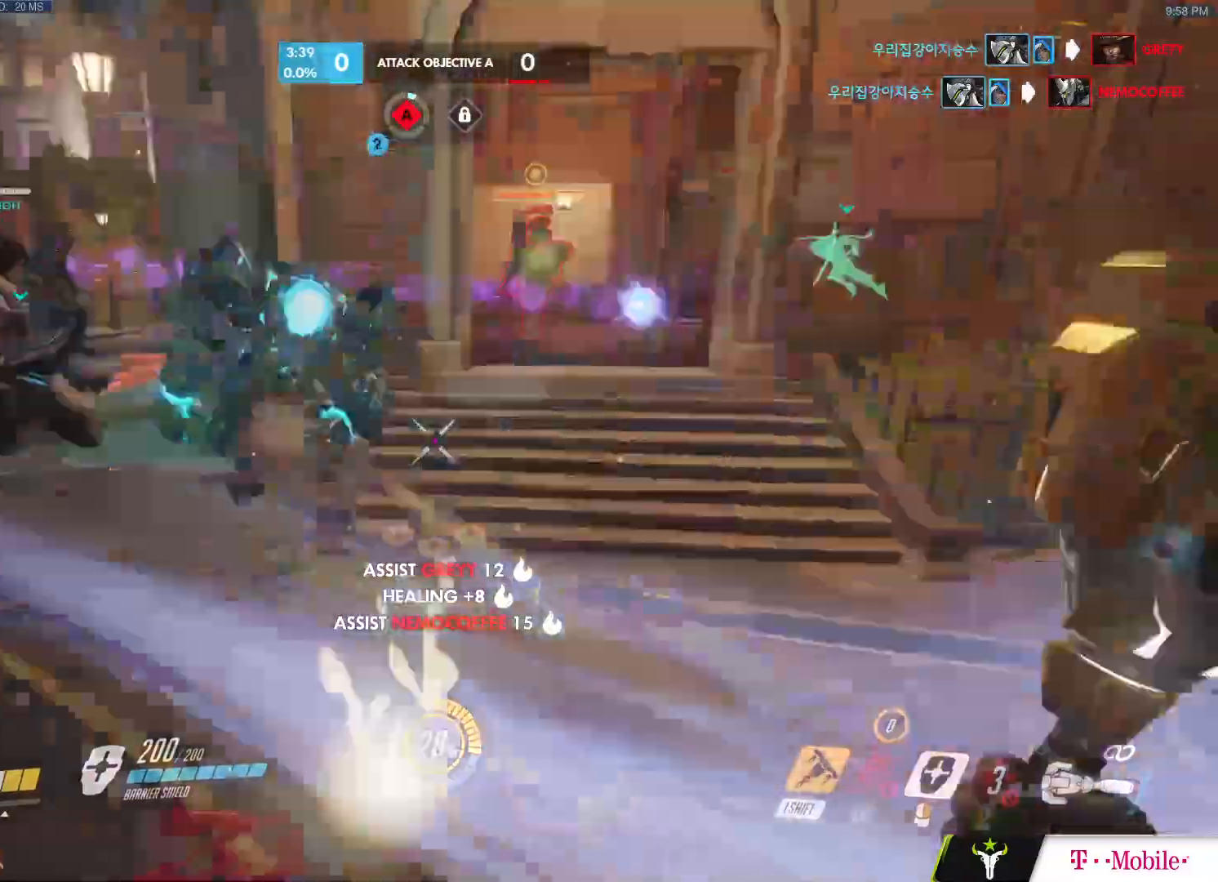
{"keys": ["a", "space", "w"], "mouse": [], "events": [[117, "d", "up"], [150, "a", "down"], [250, "w", "up"], [333, "w", "down"], [483, "mouse_left", "up"], [483, "space", "down"]]}
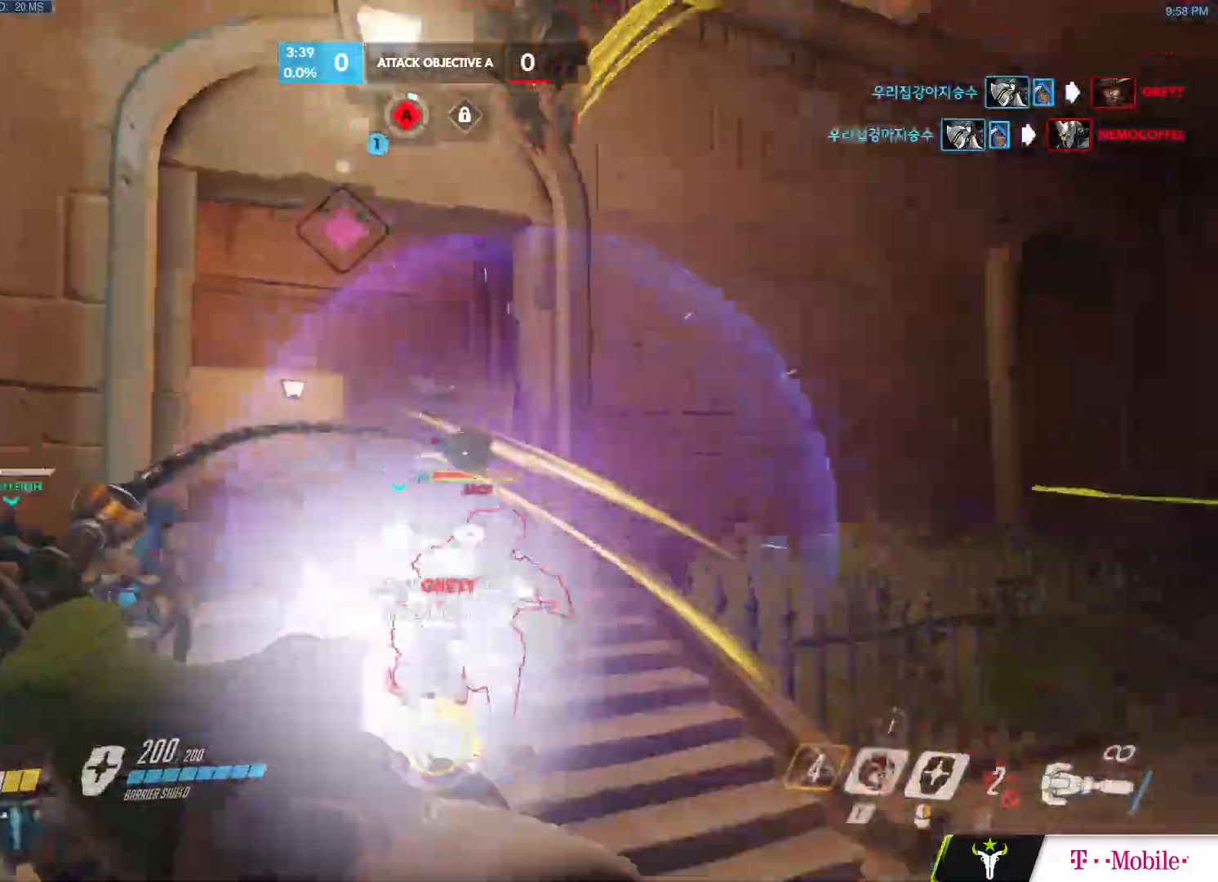
{"keys": ["a", "w"], "mouse": ["left"], "events": [[83, "space", "up"], [133, "a", "up"], [133, "mouse_left", "down"], [267, "a", "down"]]}
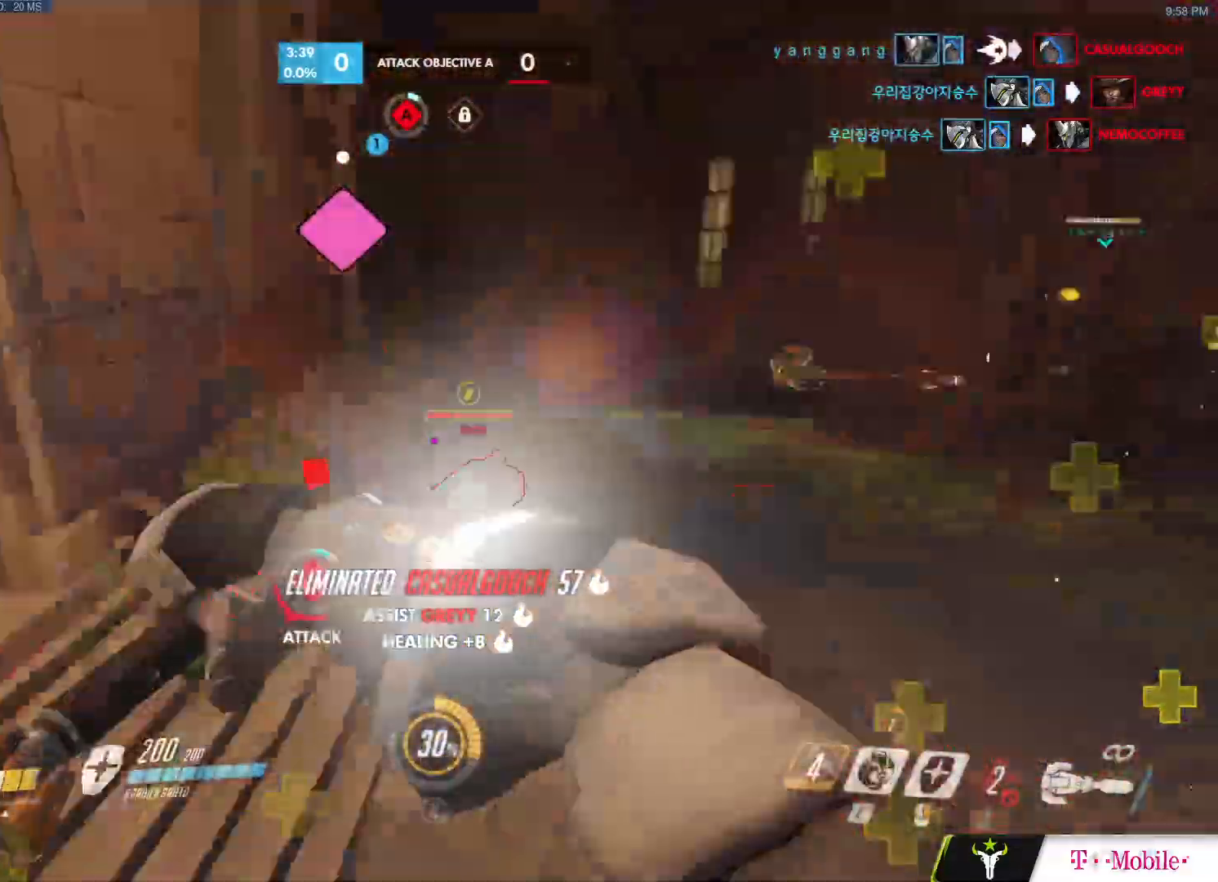
{"keys": ["a", "w"], "mouse": ["left"], "events": [[50, "a", "up"], [50, "mouse_left", "up"], [67, "mouse_right", "down"], [100, "d", "down"], [100, "w", "up"], [167, "s", "down"], [233, "s", "up"], [317, "w", "down"], [383, "mouse_left", "down"], [383, "mouse_right", "up"], [417, "d", "up"], [450, "a", "down"]]}
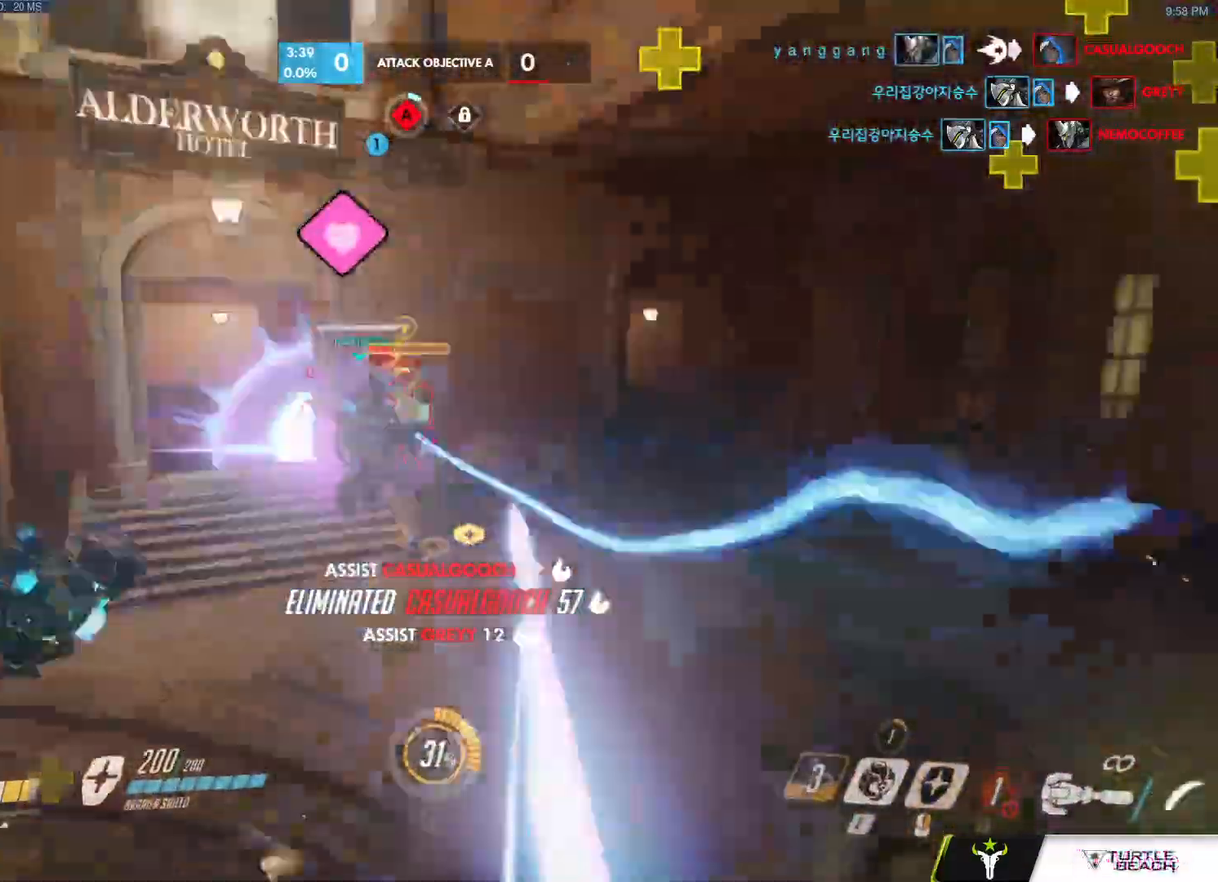
{"keys": ["a", "e", "w"], "mouse": [], "events": [[250, "mouse_left", "up"], [300, "e", "down"], [400, "e", "up"], [483, "e", "down"]]}
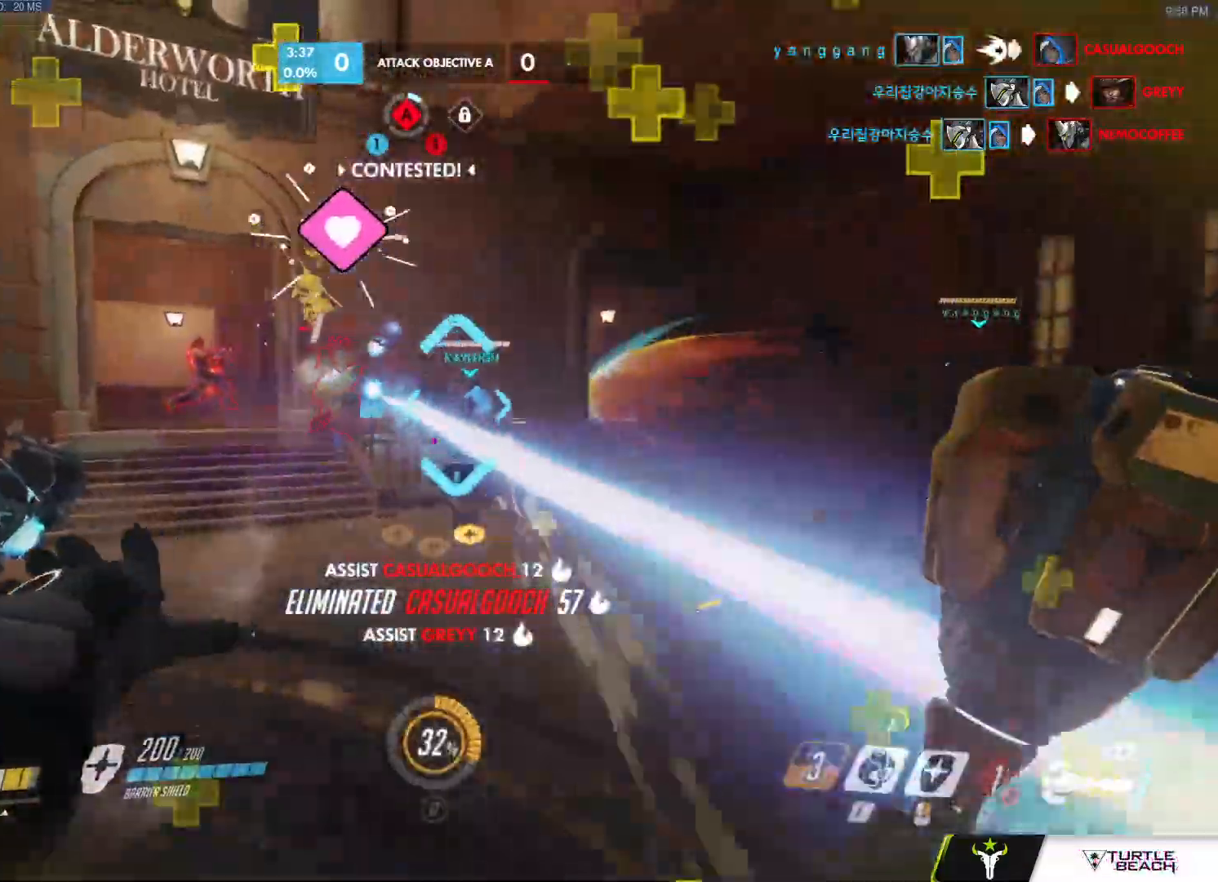
{"keys": ["w"], "mouse": ["right"], "events": [[83, "e", "up"], [83, "mouse_left", "down"], [167, "a", "up"], [217, "mouse_left", "up"], [500, "mouse_right", "down"]]}
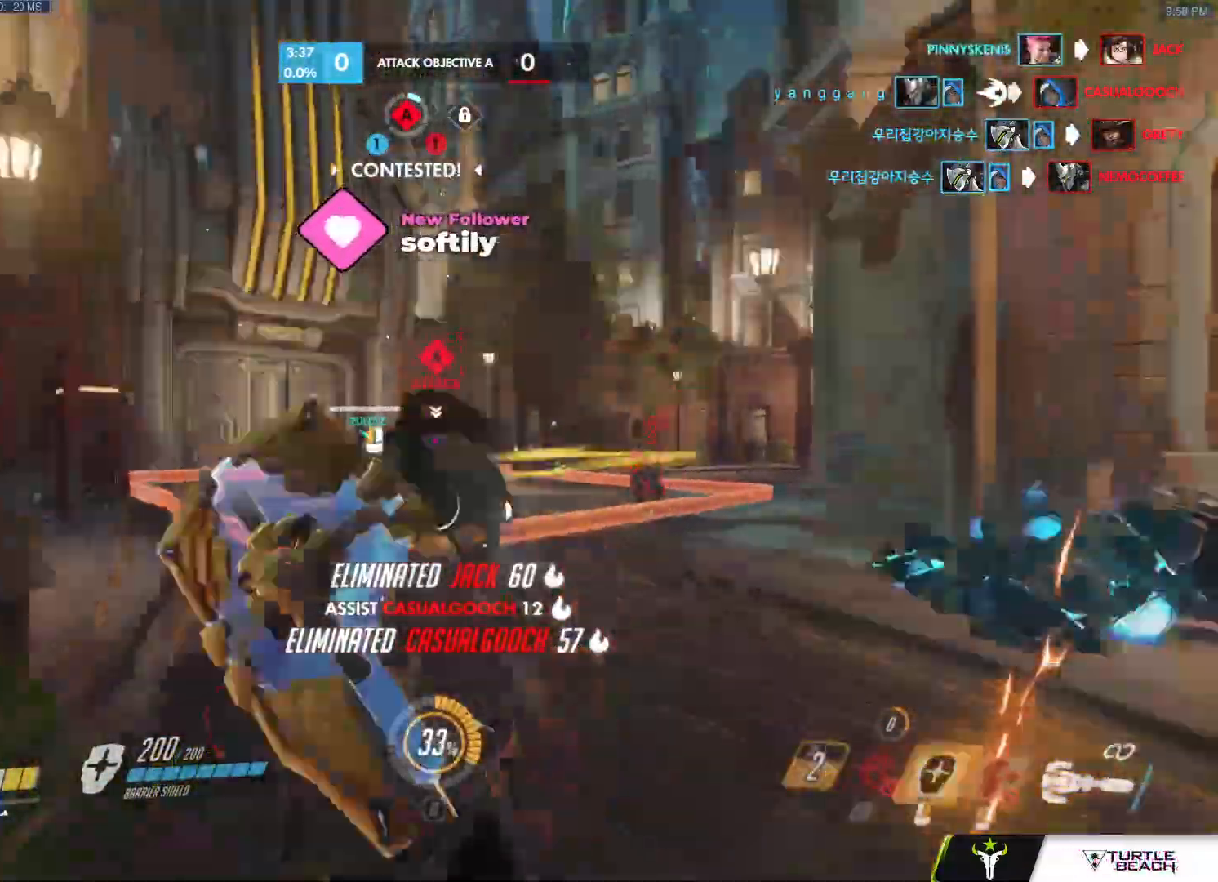
{"keys": ["w"], "mouse": ["left"], "events": [[50, "mouse_left", "down"], [100, "mouse_right", "up"], [183, "space", "down"], [467, "space", "up"]]}
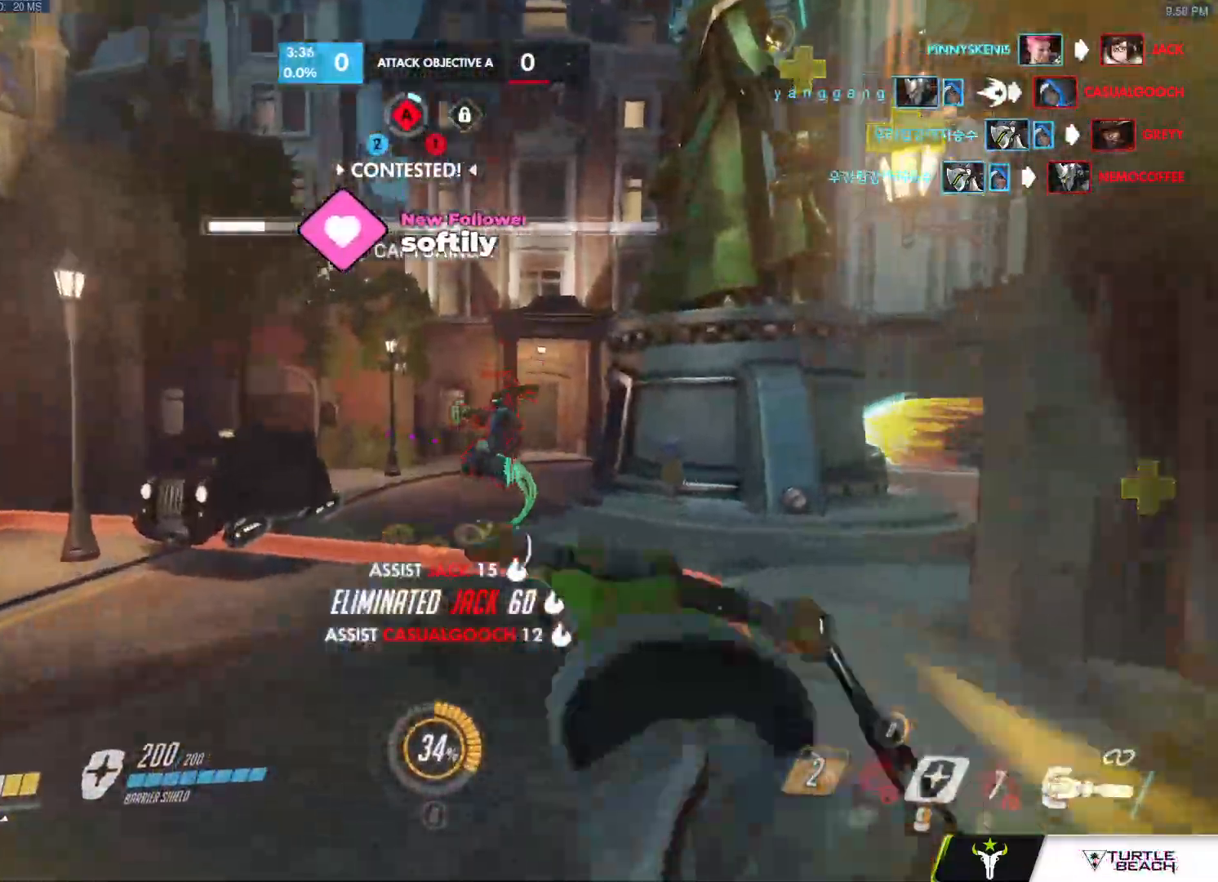
{"keys": ["w"], "mouse": ["left"], "events": [[150, "mouse_left", "up"], [433, "mouse_left", "down"]]}
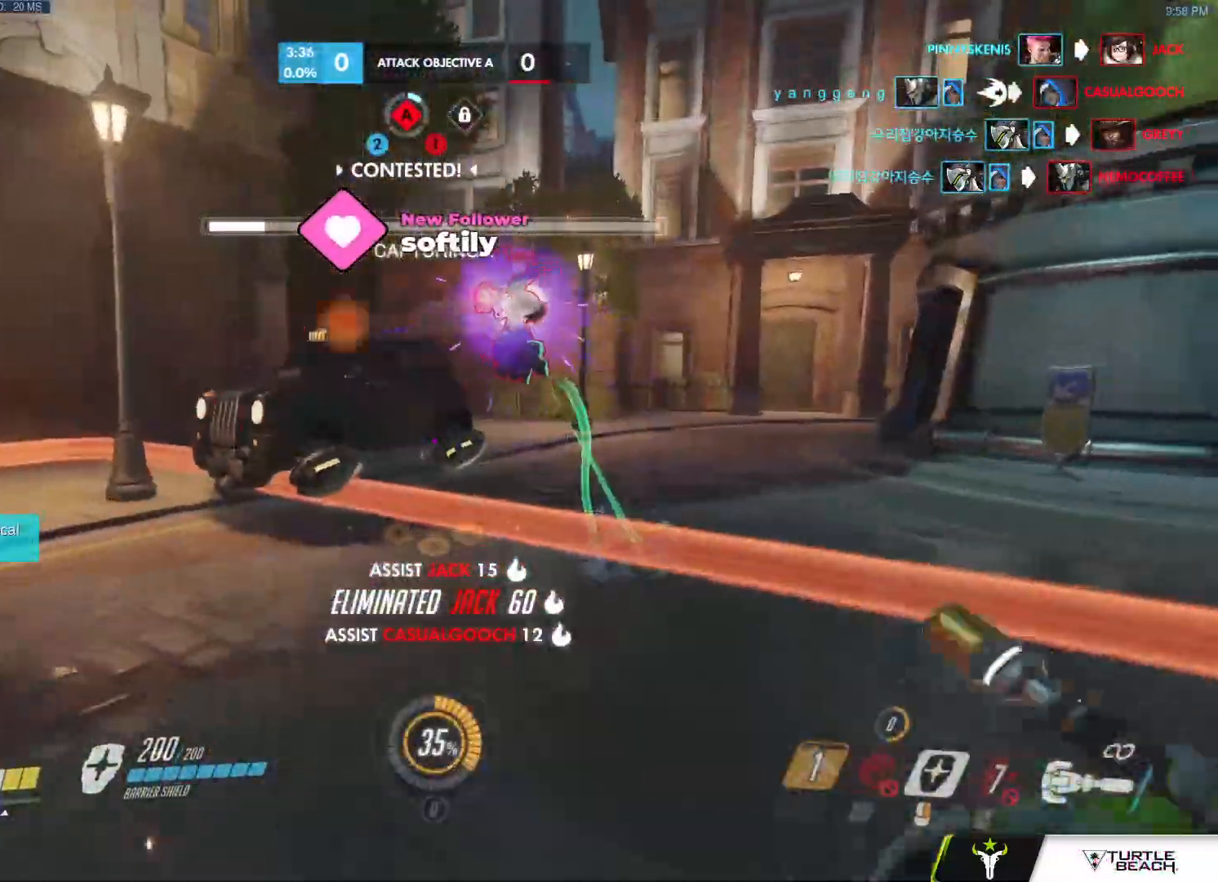
{"keys": ["shift", "w"], "mouse": ["left"], "events": [[83, "space", "down"], [167, "space", "up"], [500, "shift", "down"]]}
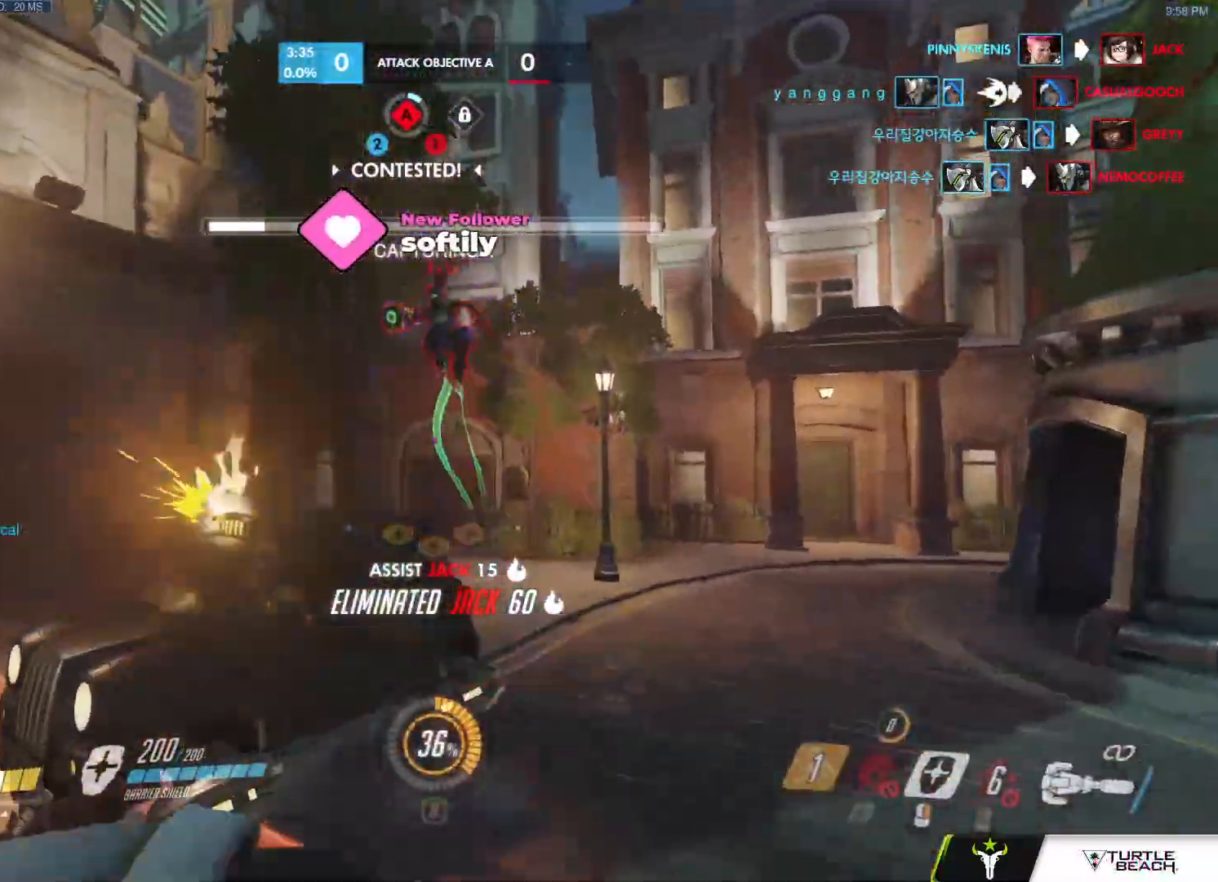
{"keys": ["d", "s", "shift"], "mouse": ["left"], "events": [[100, "shift", "up"], [150, "d", "down"], [150, "mouse_left", "up"], [183, "w", "up"], [233, "mouse_left", "down"], [233, "s", "down"], [467, "a", "down"], [467, "shift", "down"], [483, "a", "up"]]}
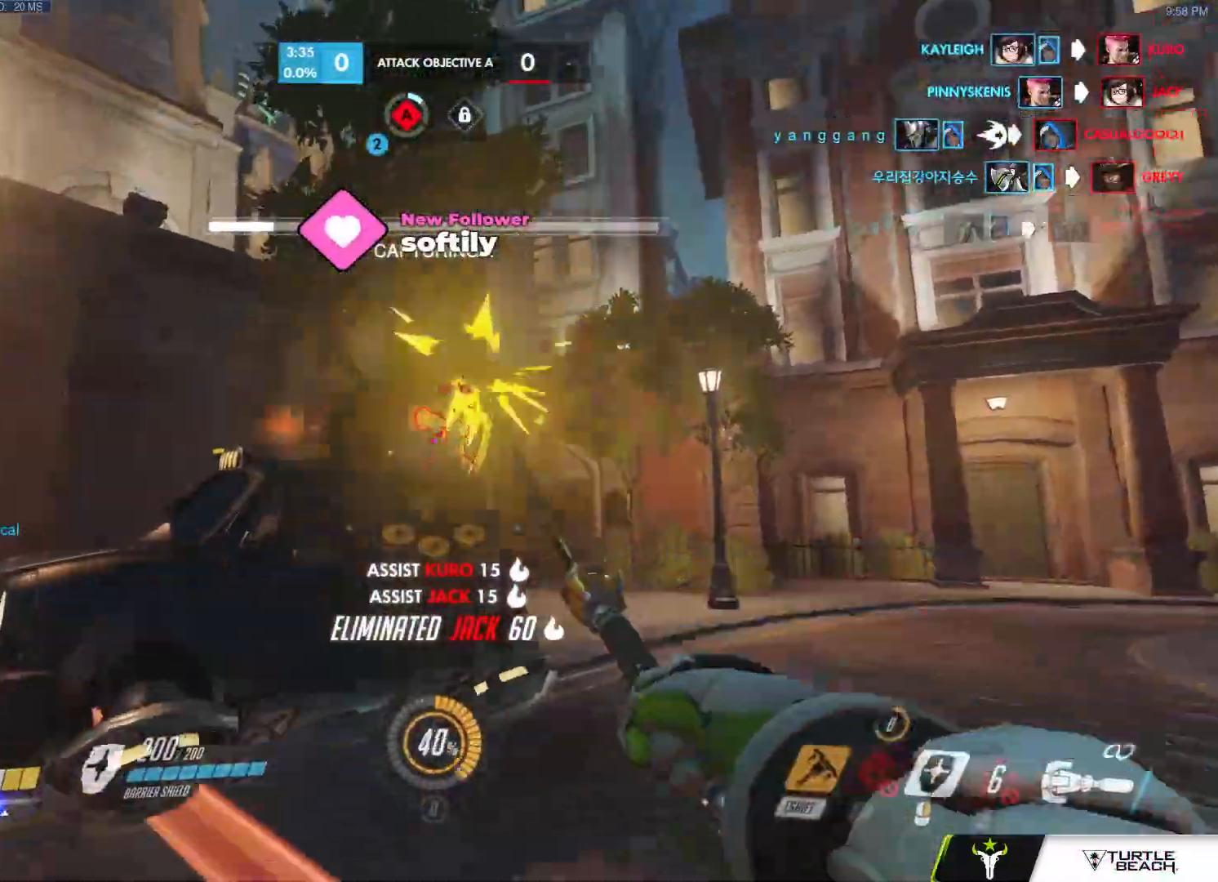
{"keys": ["d", "w"], "mouse": ["left"]}
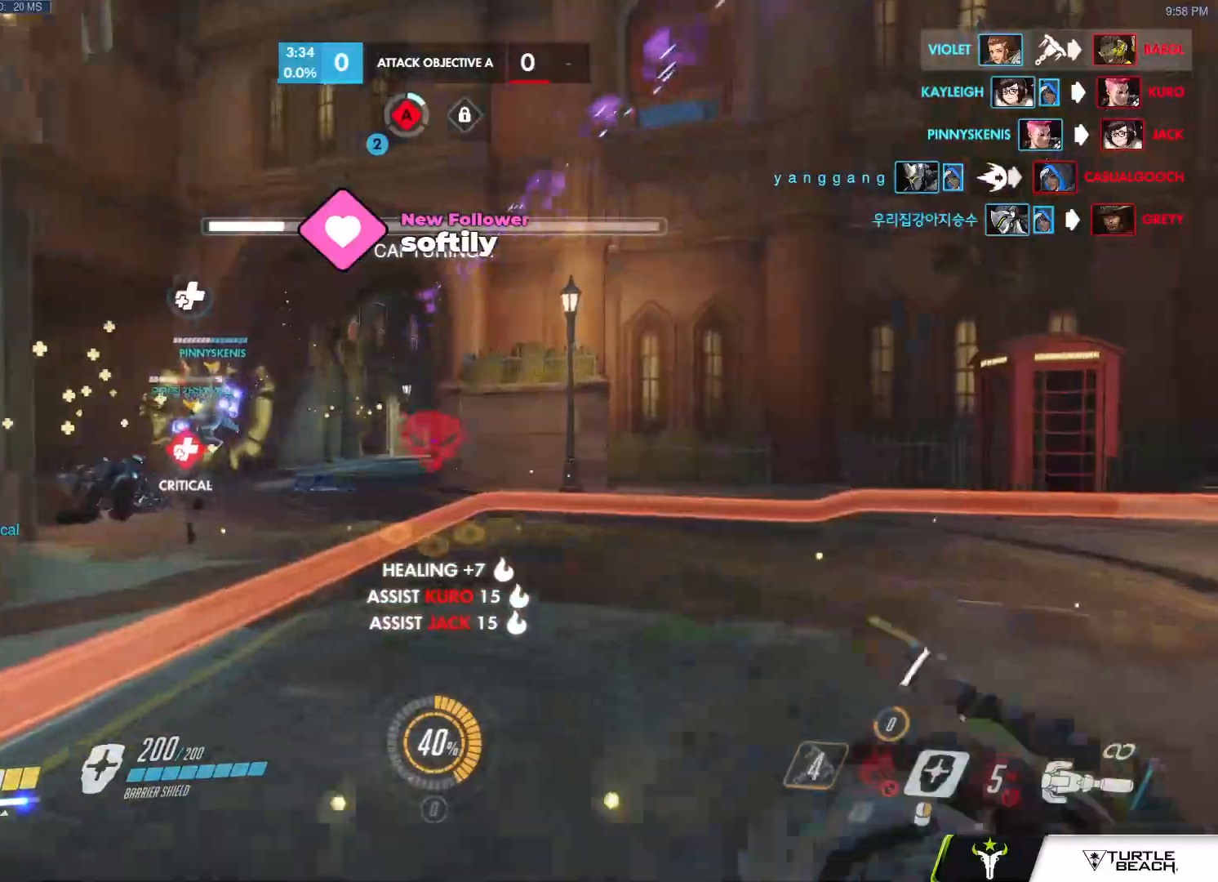
{"keys": ["d"], "mouse": [], "events": [[133, "mouse_left", "up"], [267, "space", "down"], [400, "space", "up"], [400, "w", "up"]]}
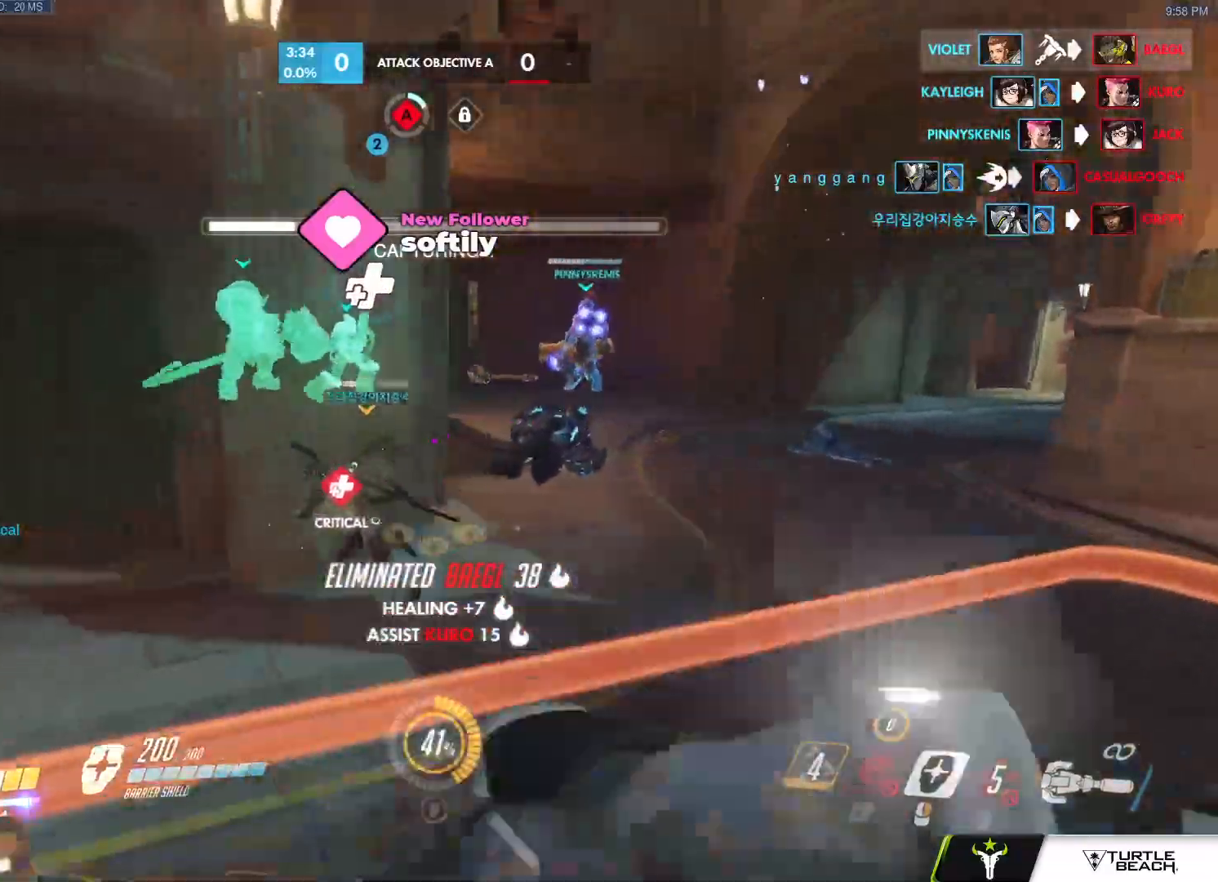
{"keys": ["w"], "mouse": ["left"], "events": [[100, "e", "down"], [183, "e", "up"], [233, "mouse_left", "down"], [233, "w", "down"], [283, "d", "up"]]}
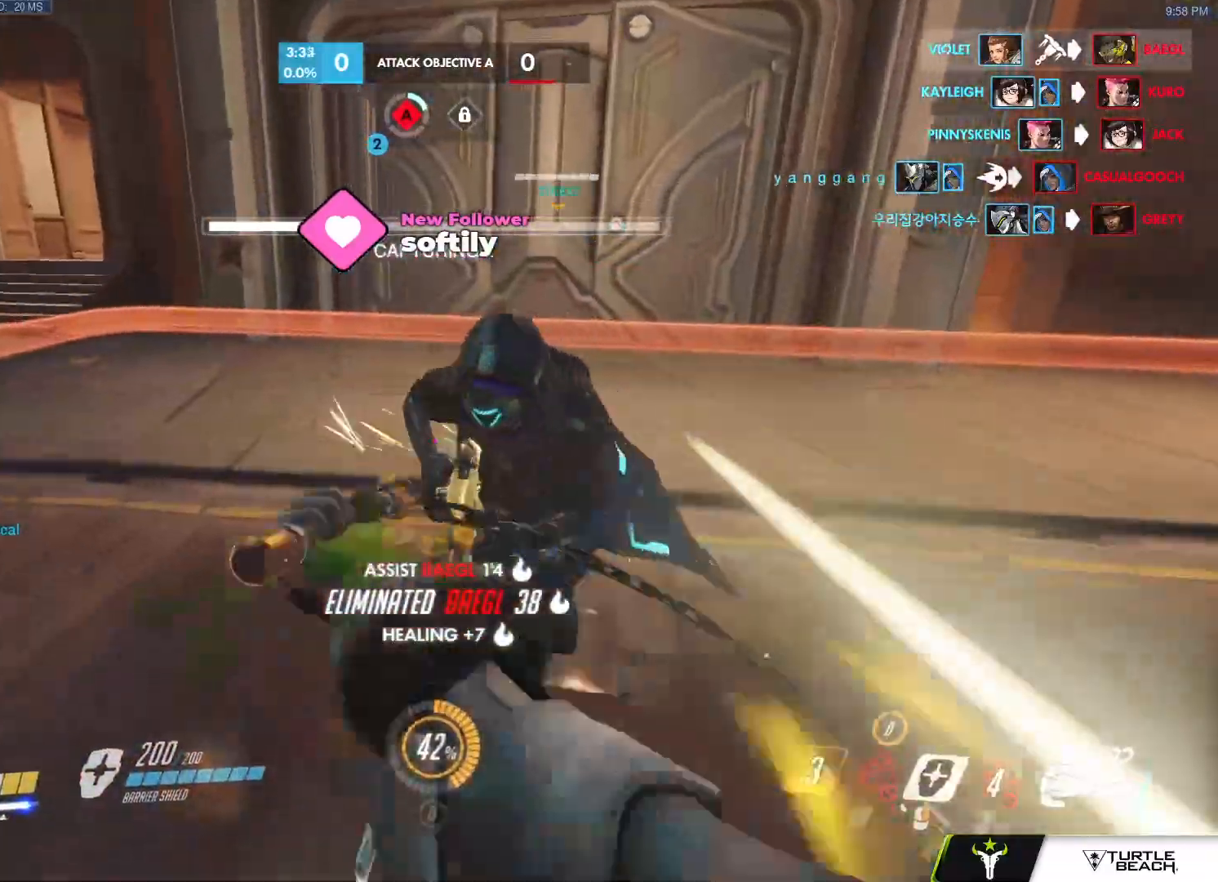
{"keys": ["w"], "mouse": ["left"], "events": [[117, "mouse_left", "up"], [117, "space", "down"], [150, "space", "up"], [400, "d", "down"], [483, "d", "up"], [483, "mouse_left", "down"]]}
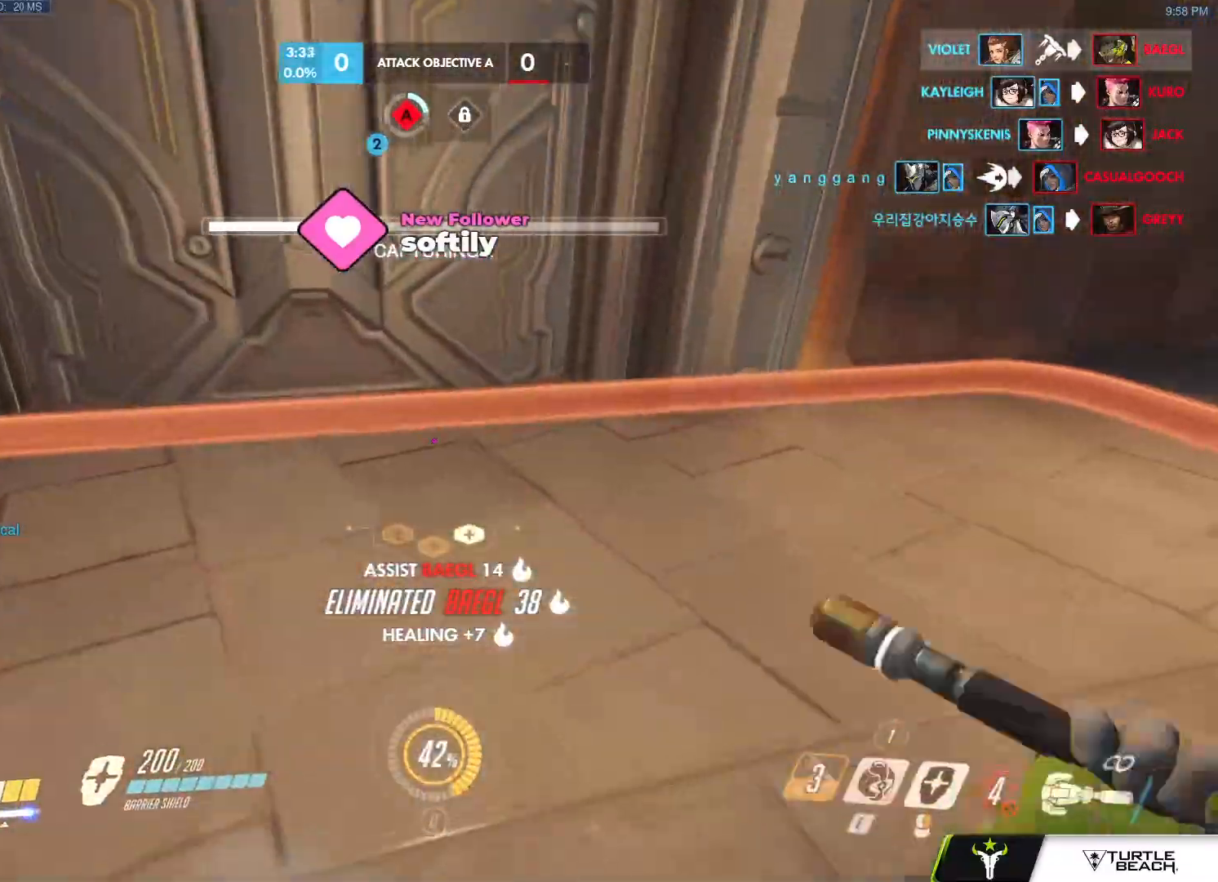
{"keys": [], "mouse": ["left"], "events": [[83, "mouse_left", "up"], [267, "mouse_left", "down"], [267, "w", "up"], [367, "s", "down"], [450, "s", "up"]]}
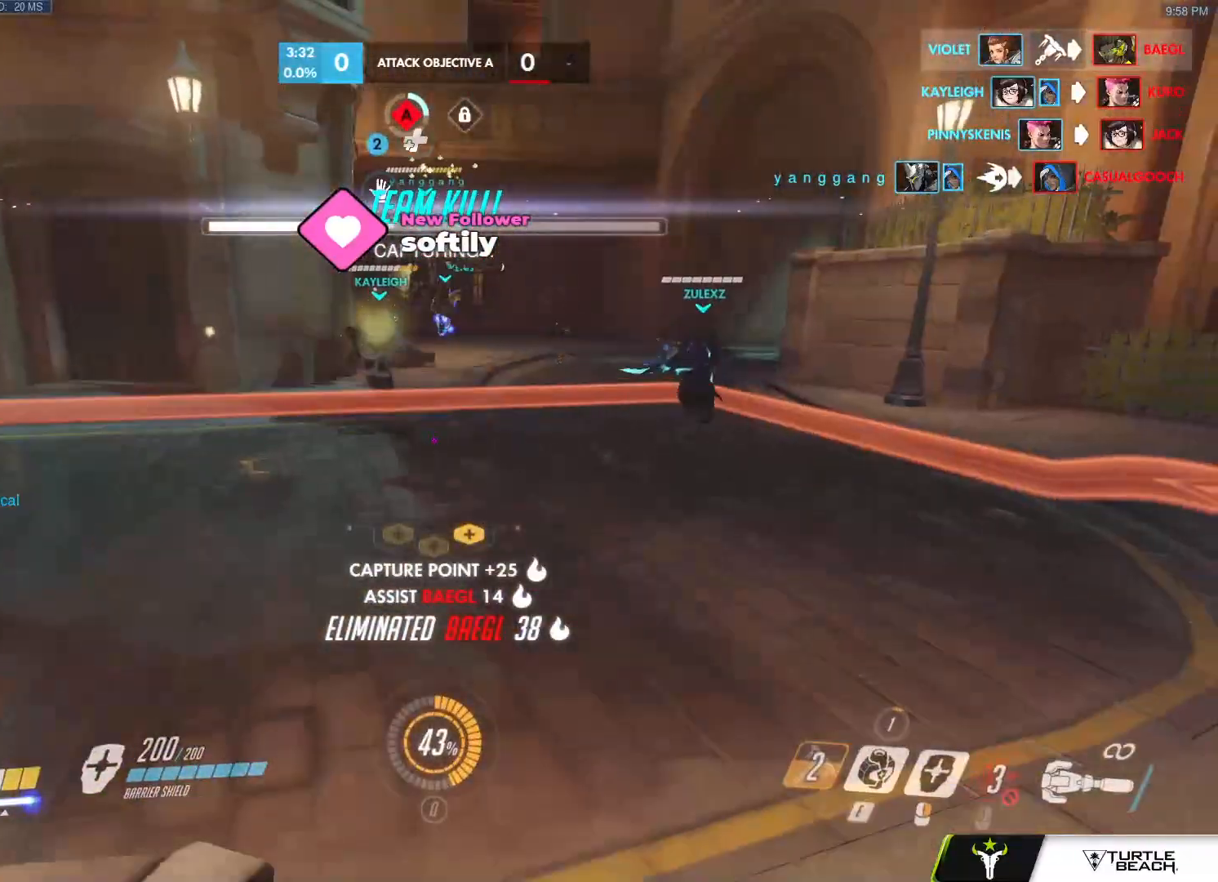
{"keys": ["s"], "mouse": [], "events": [[50, "w", "down"], [233, "mouse_left", "up"], [283, "space", "down"], [333, "w", "up"], [383, "s", "down"], [417, "space", "up"]]}
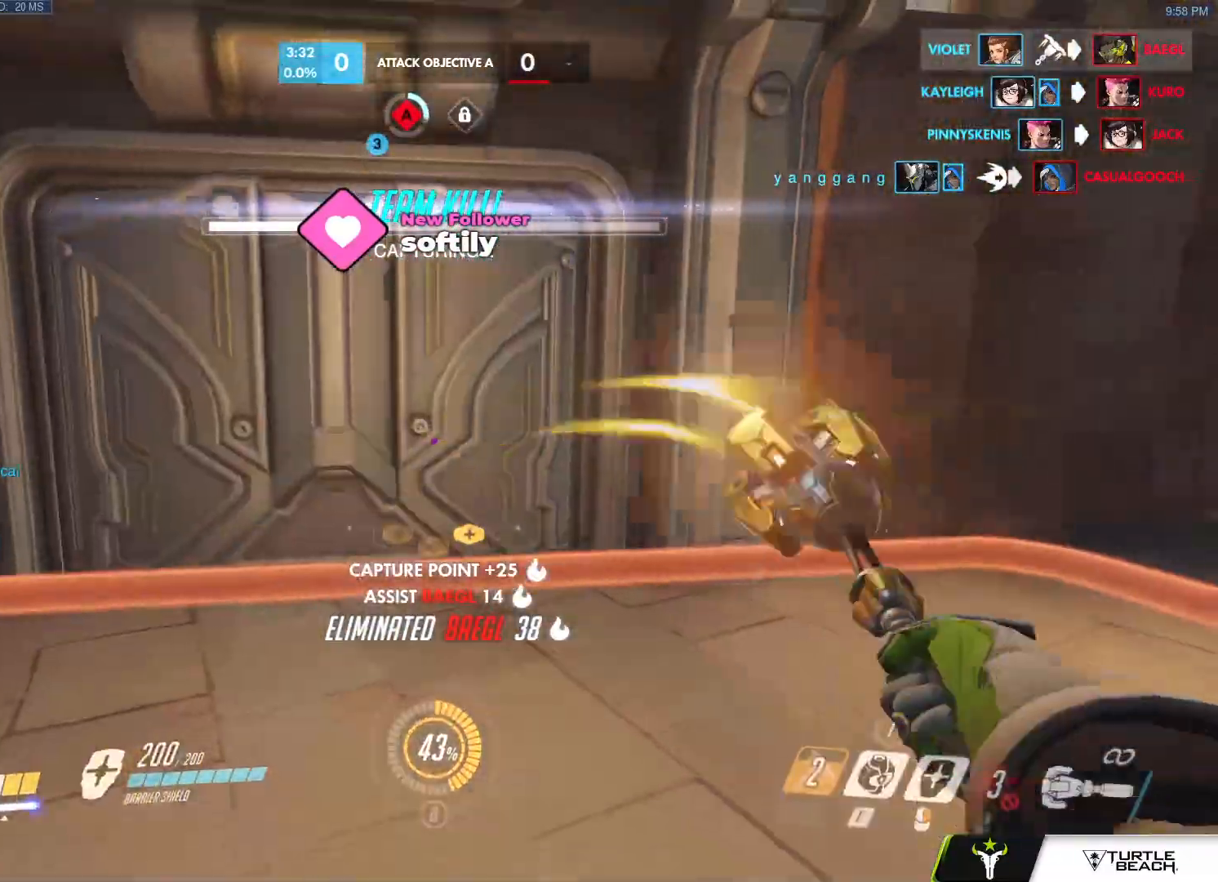
{"keys": ["w"], "mouse": [], "events": [[67, "s", "up"], [150, "w", "down"], [200, "mouse_left", "down"], [433, "mouse_left", "up"]]}
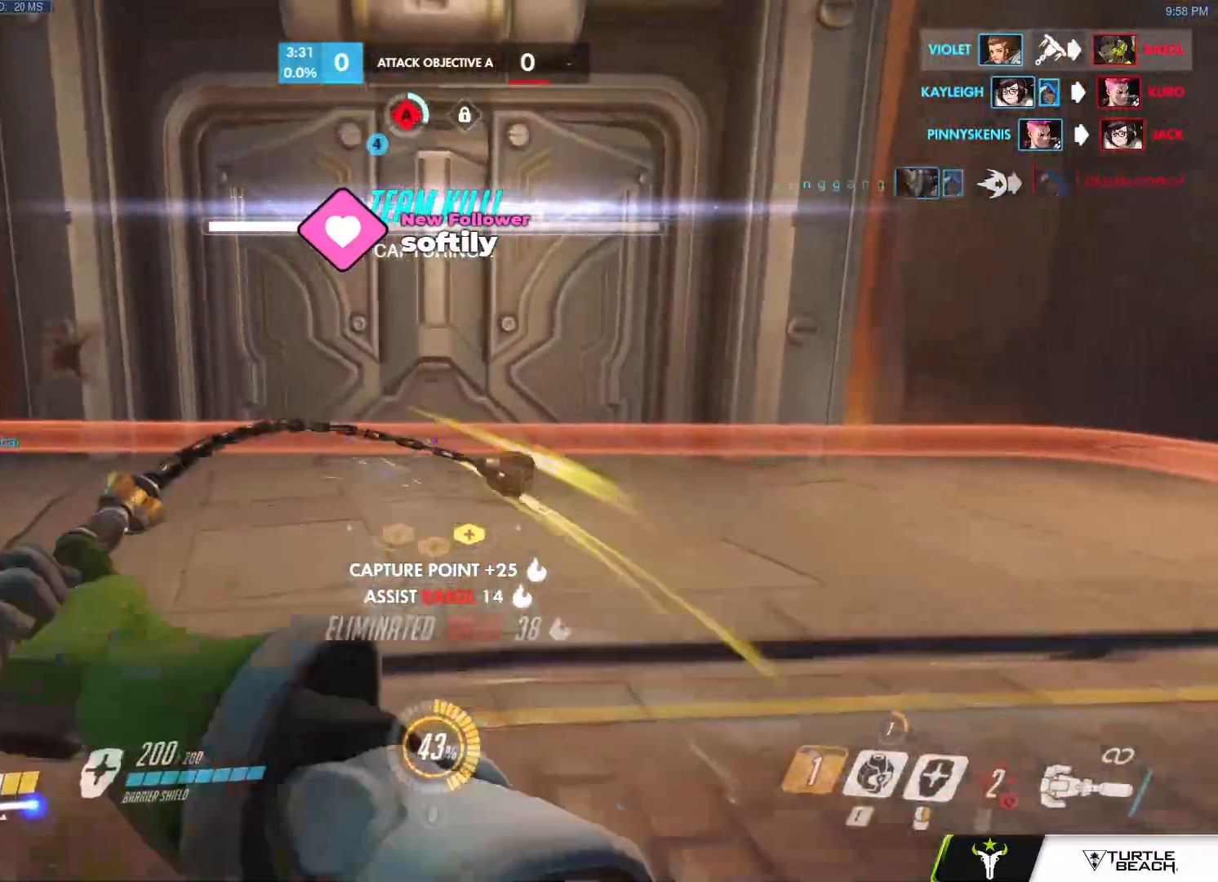
{"keys": ["s"], "mouse": [], "events": [[217, "space", "down"], [317, "space", "up"], [367, "w", "up"], [400, "mouse_left", "down"], [450, "s", "down"], [500, "mouse_left", "up"]]}
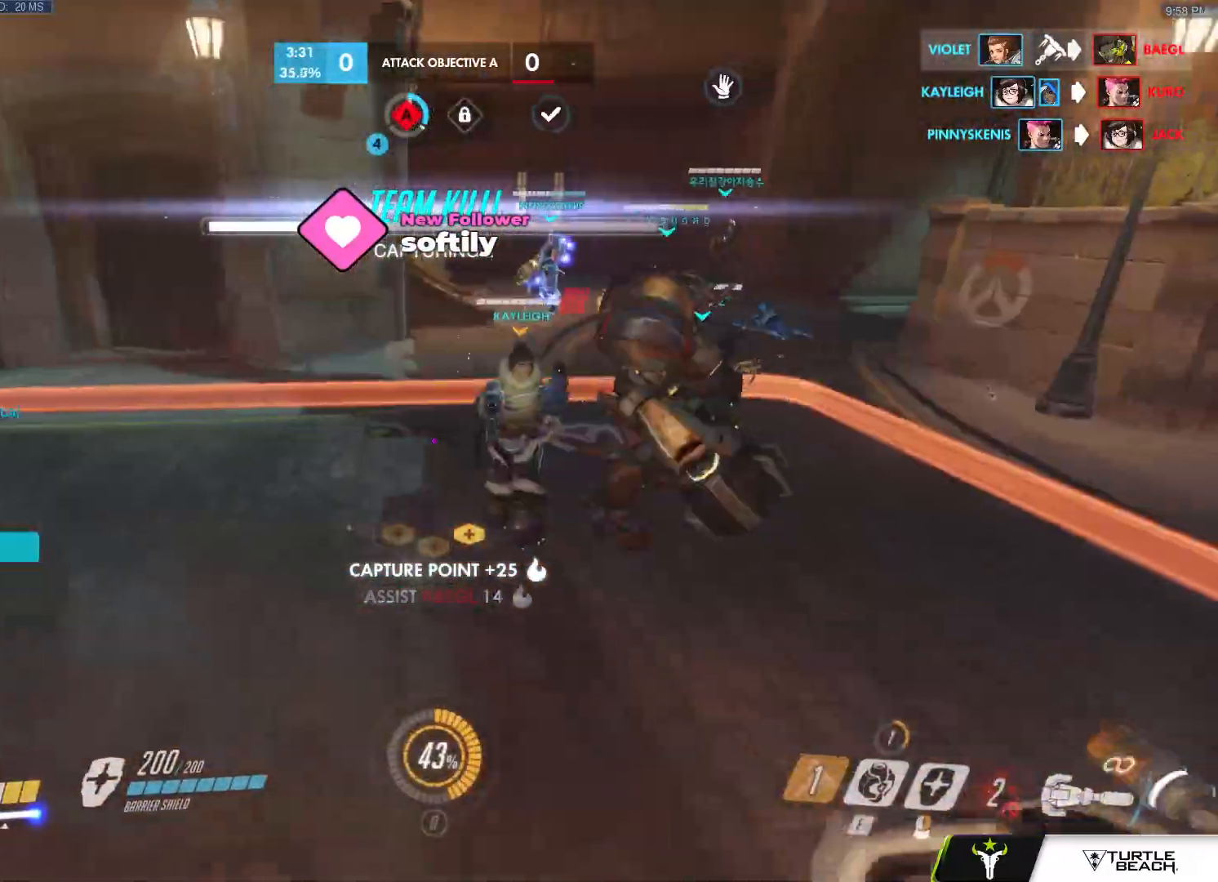
{"keys": ["space", "w"], "mouse": ["left"], "events": [[50, "s", "up"], [133, "w", "down"], [417, "mouse_left", "down"], [417, "space", "down"]]}
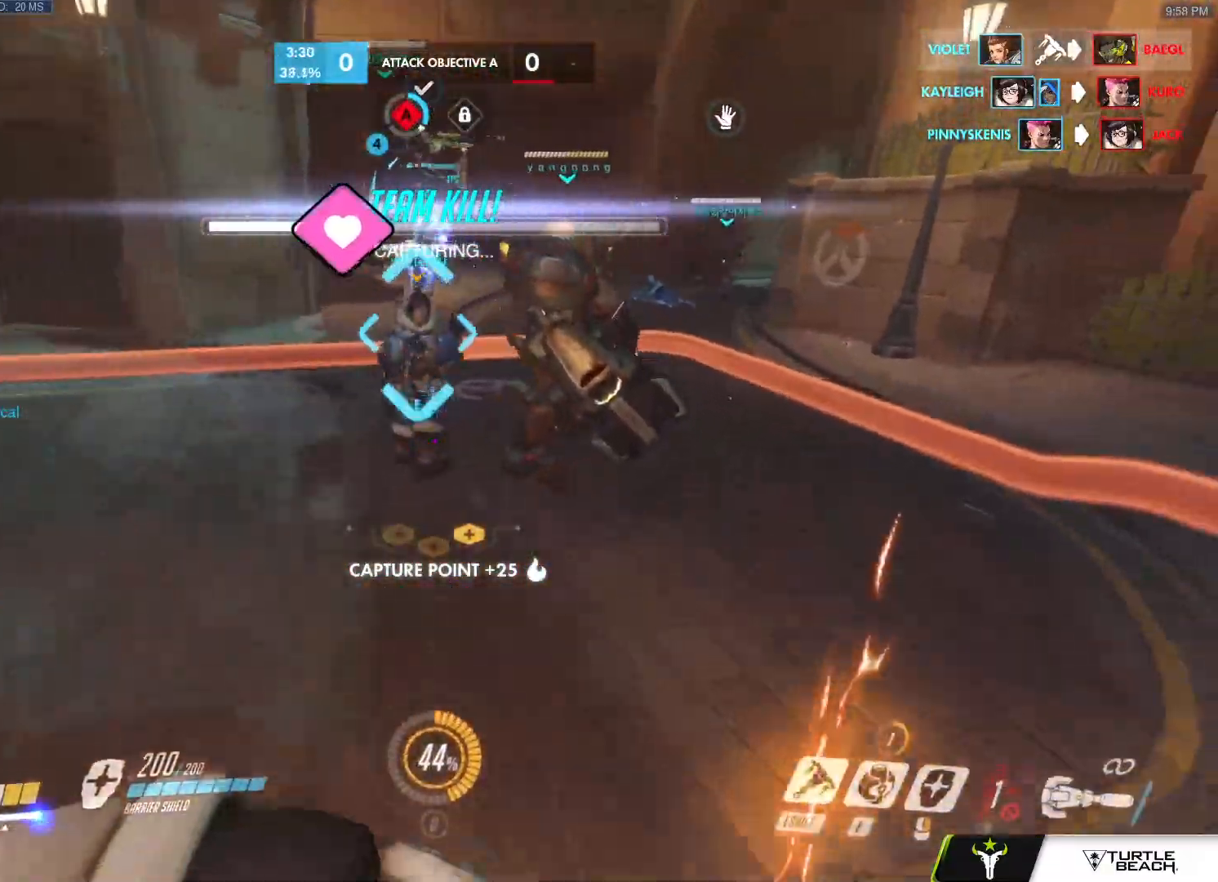
{"keys": ["w"], "mouse": ["left"], "events": [[67, "mouse_left", "up"], [67, "space", "up"], [117, "e", "down"], [150, "w", "up"], [200, "e", "up"], [250, "s", "down"], [350, "d", "down"], [350, "mouse_left", "down"], [383, "s", "up"], [433, "w", "down"], [483, "d", "up"]]}
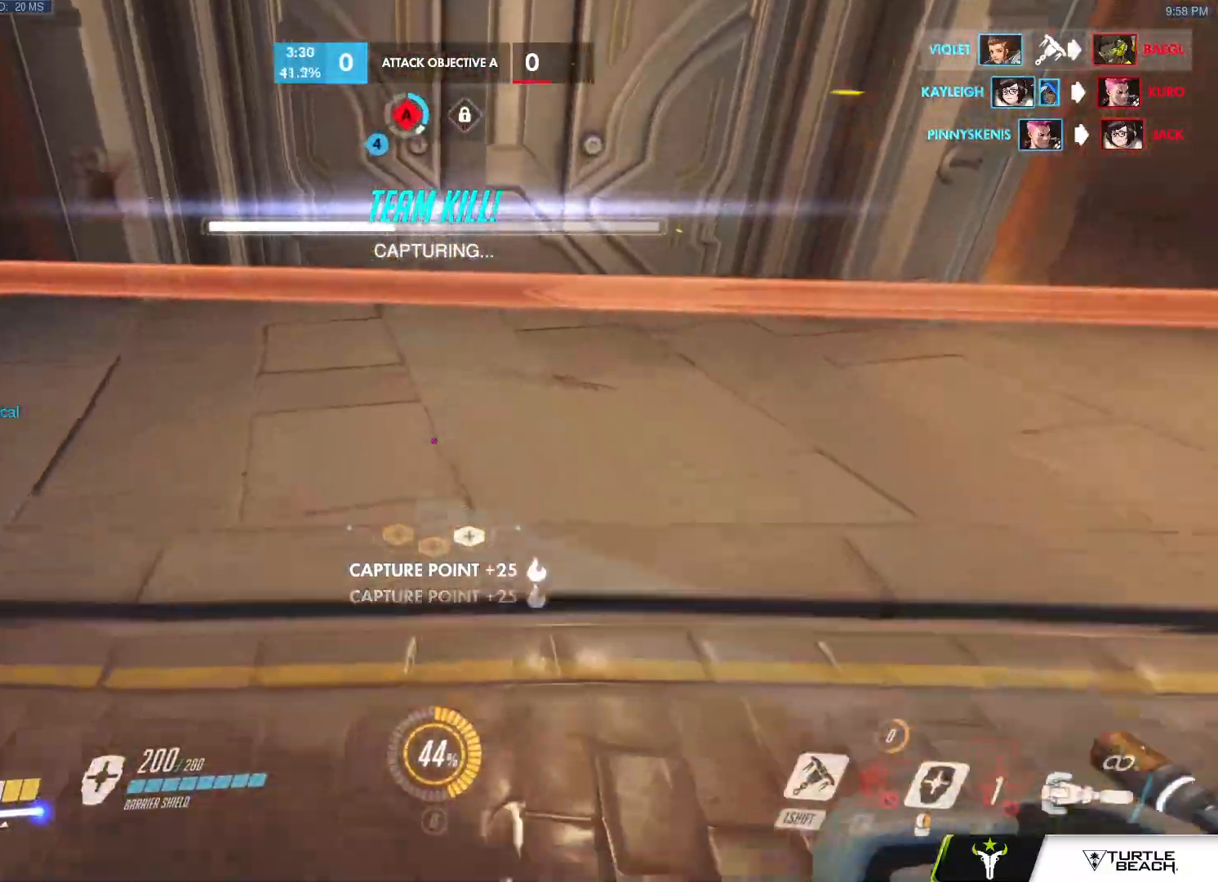
{"keys": [], "mouse": [], "events": [[33, "mouse_left", "up"], [217, "space", "down"], [317, "space", "up"], [500, "w", "up"]]}